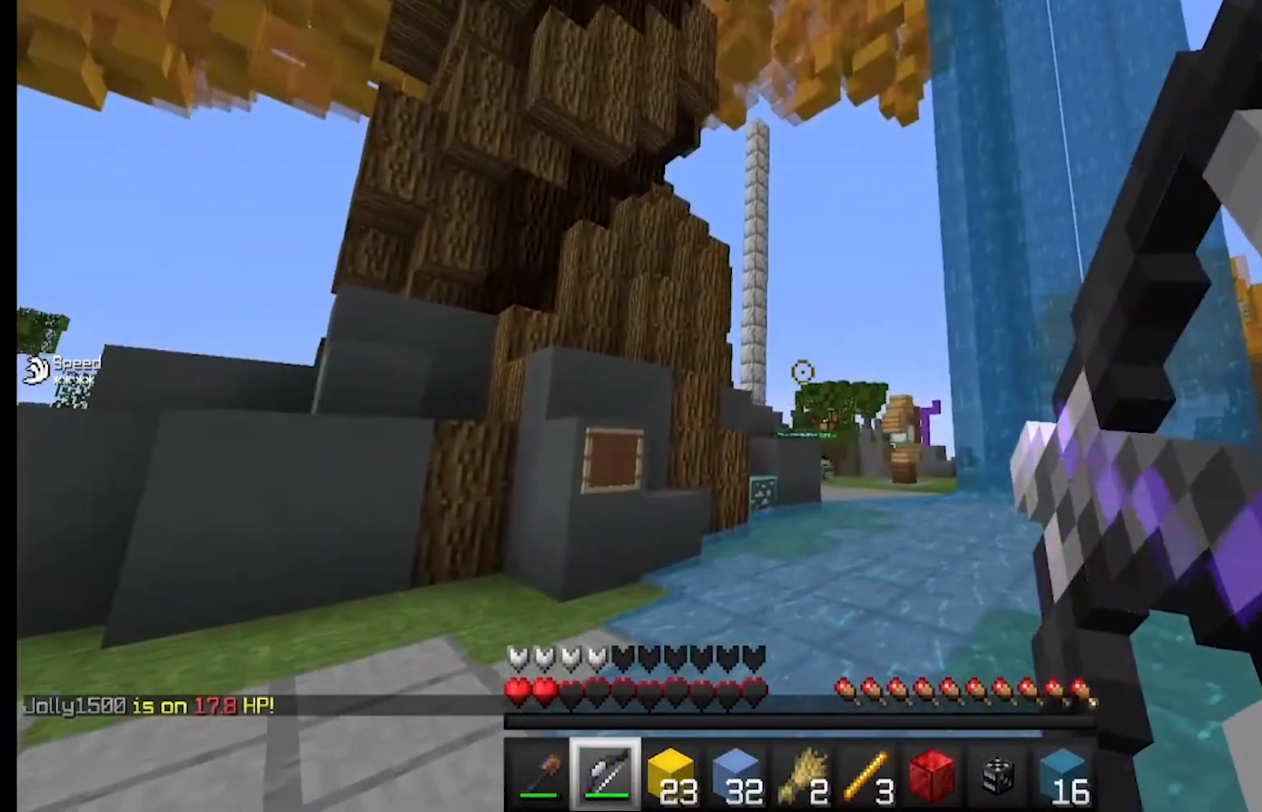
Gameplay with keyboard and mouse; each line is a JSON object with the keys and mouse buttons held at the frame after it. "events" lists presses ("down") and releases ("up") of "a", "d", "s", "w", "mouse_left" and "mouse_right" between this image and that frame as [ms after this image, input, new state], when the widget could be followed in between. "mouse_left", "mouse_right" = the "left", "right" buttons of the "mouse" list. No other keys are recorded. Fast repeated clicks can show as one long hold. Mouse movement is not recorded.
{"keys": [], "mouse": ["right"], "events": []}
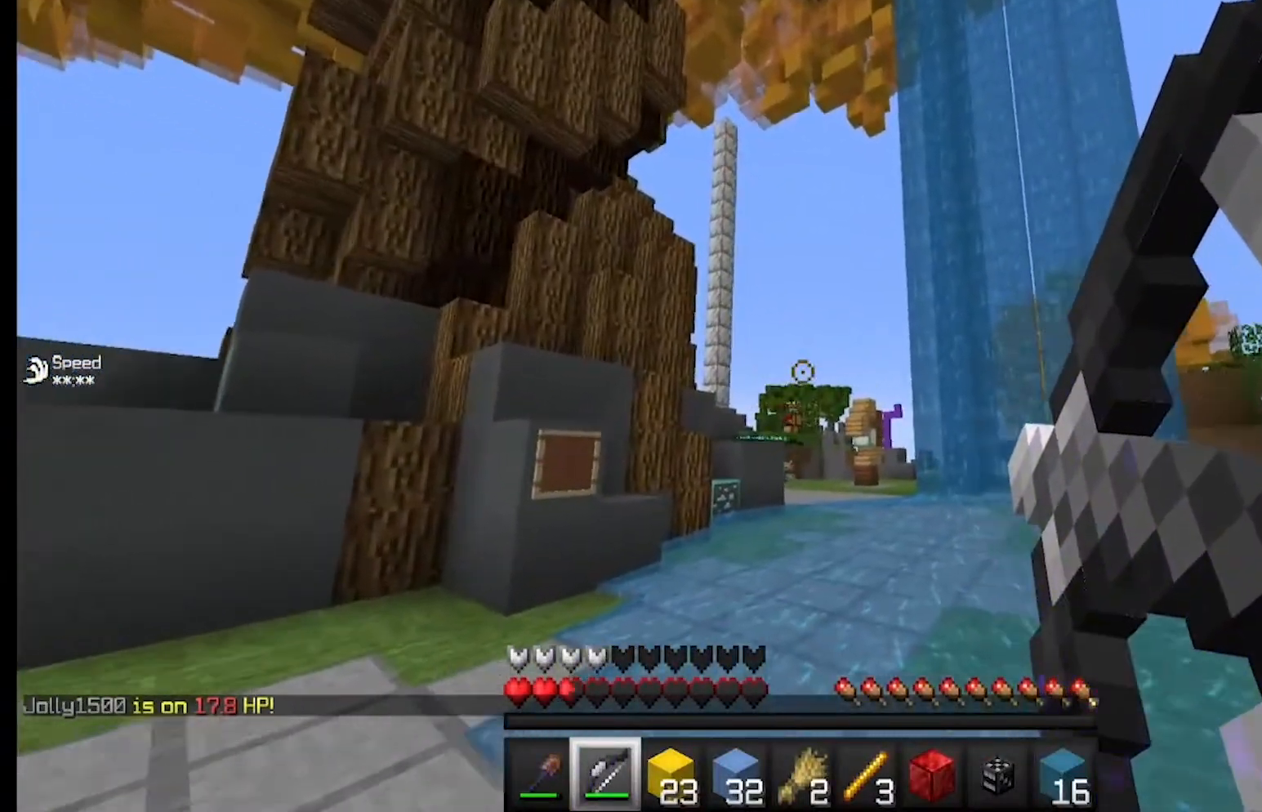
{"keys": ["a"], "mouse": ["right"], "events": [[433, "a", "down"]]}
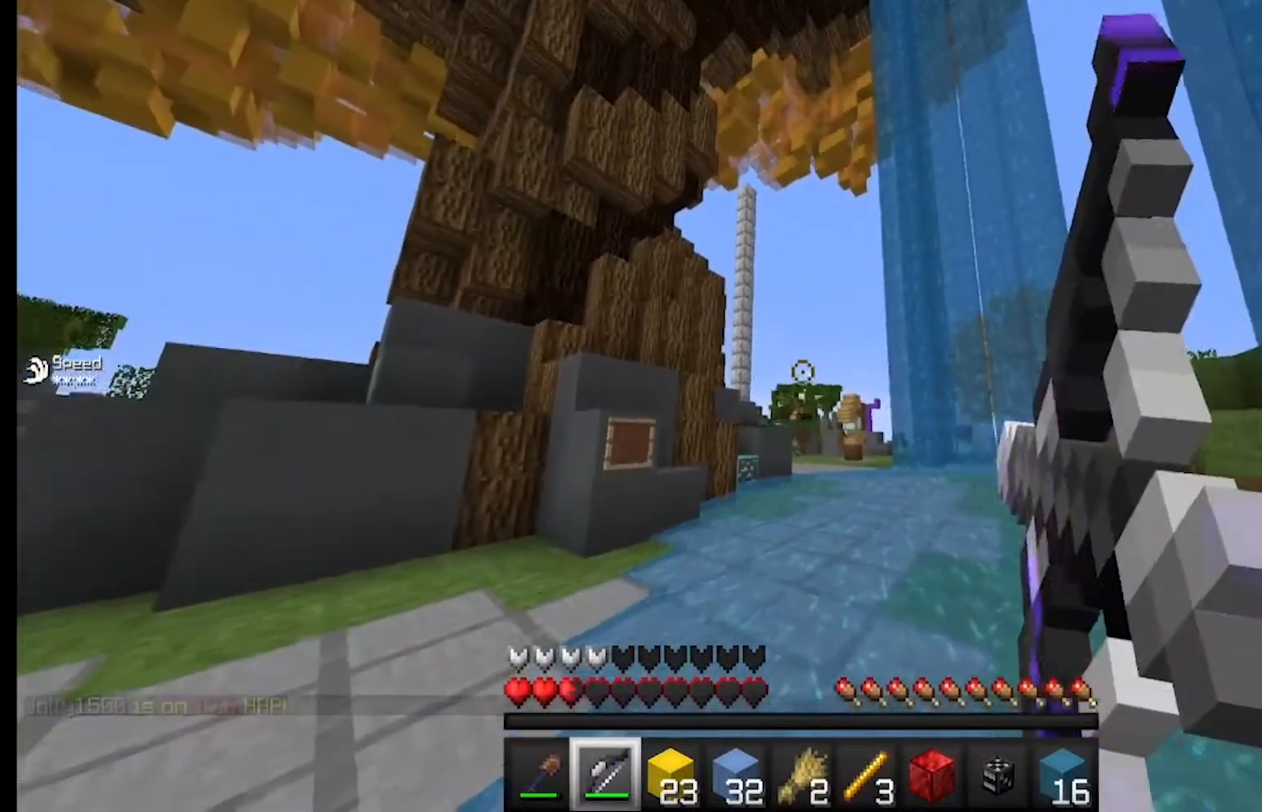
{"keys": ["d", "w"], "mouse": ["right"], "events": [[167, "w", "down"], [200, "a", "up"], [233, "d", "down"]]}
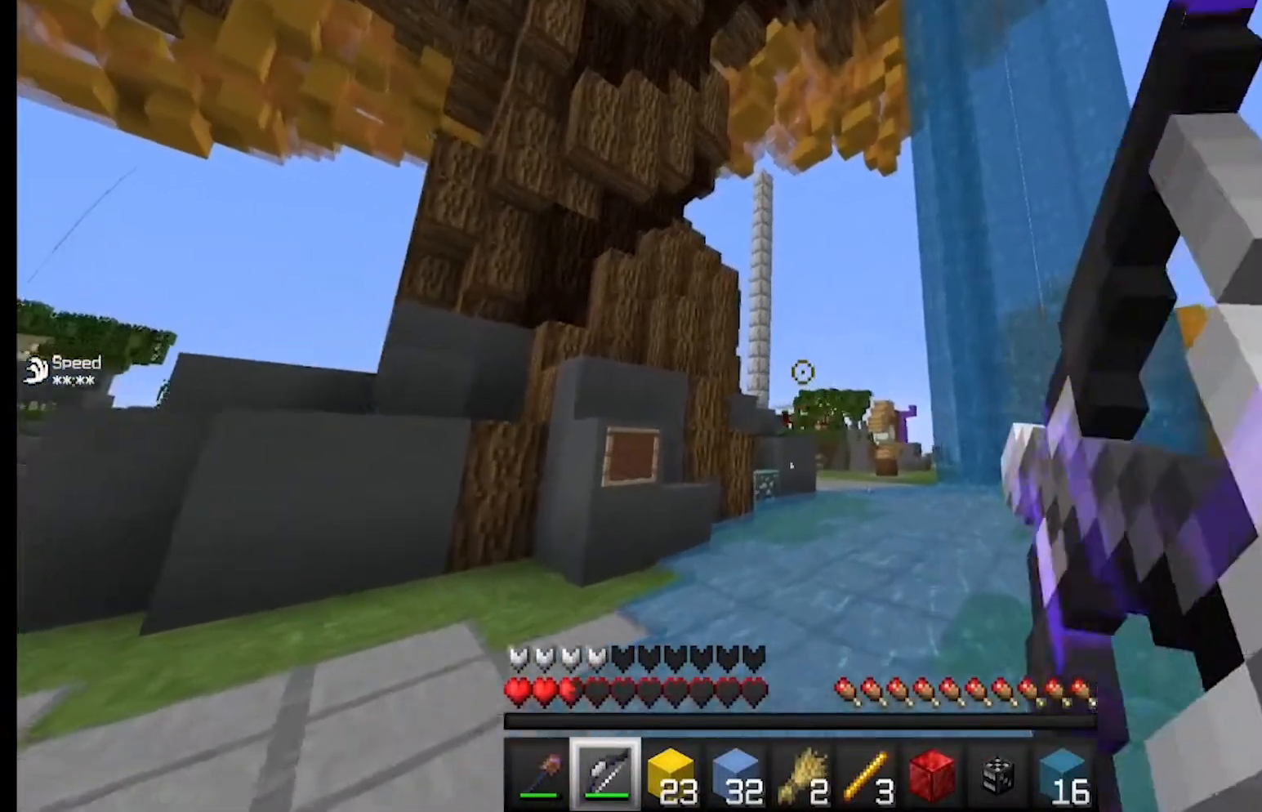
{"keys": ["d", "w"], "mouse": ["right"], "events": []}
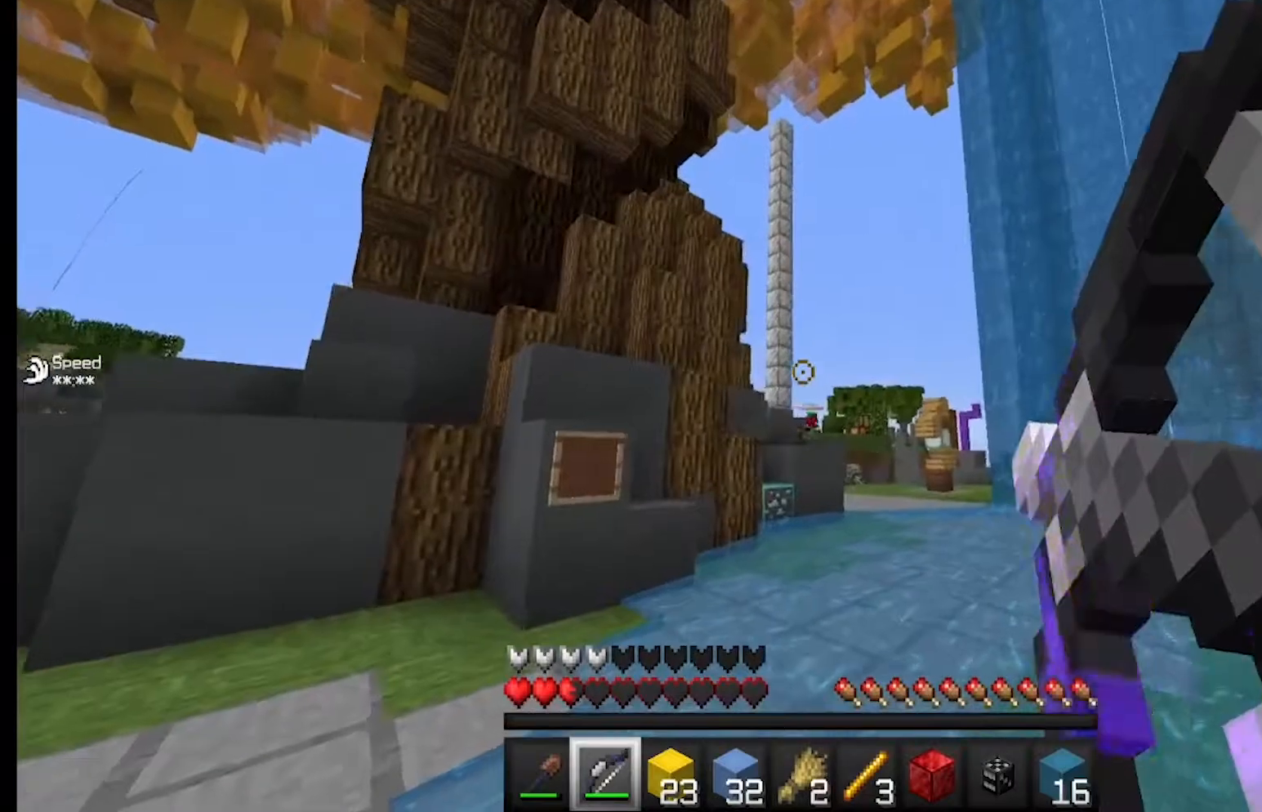
{"keys": ["w"], "mouse": ["right"], "events": [[33, "mouse_right", "up"], [167, "mouse_right", "down"], [233, "d", "up"]]}
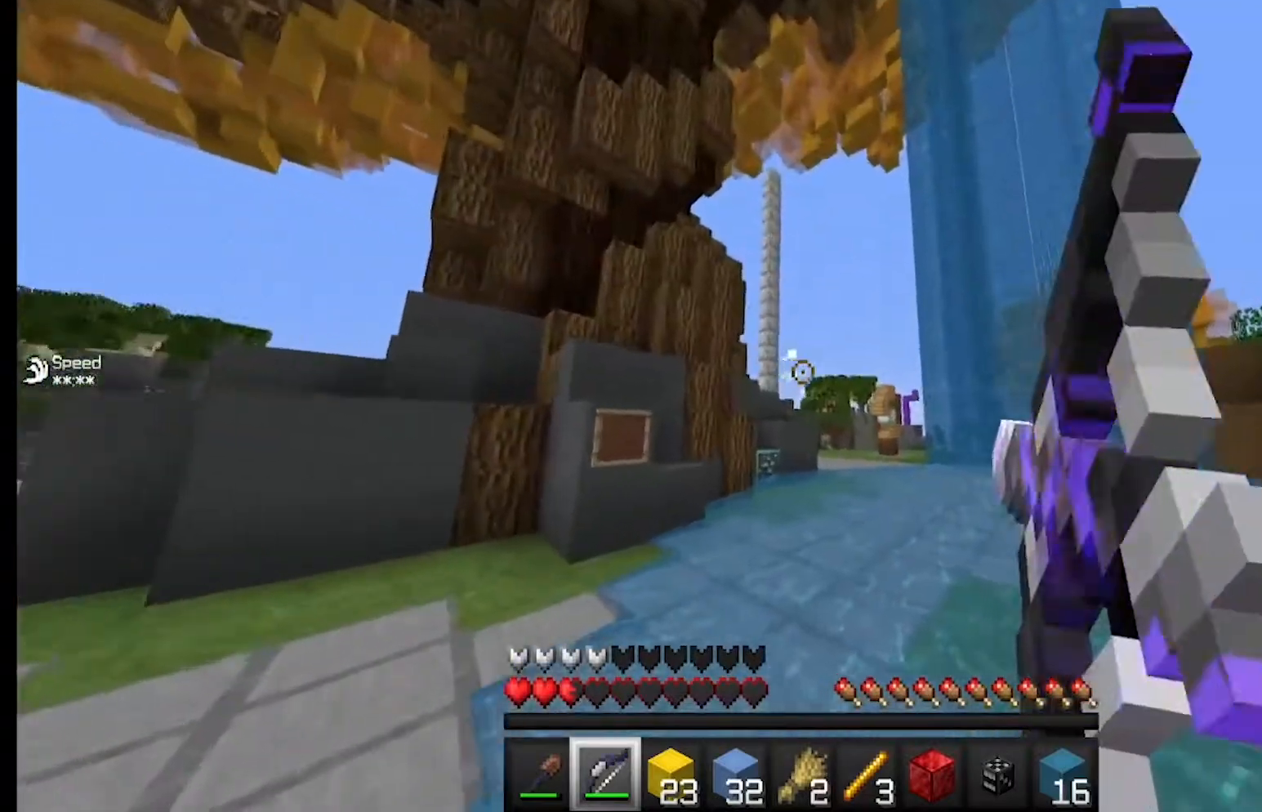
{"keys": ["w"], "mouse": ["right"], "events": []}
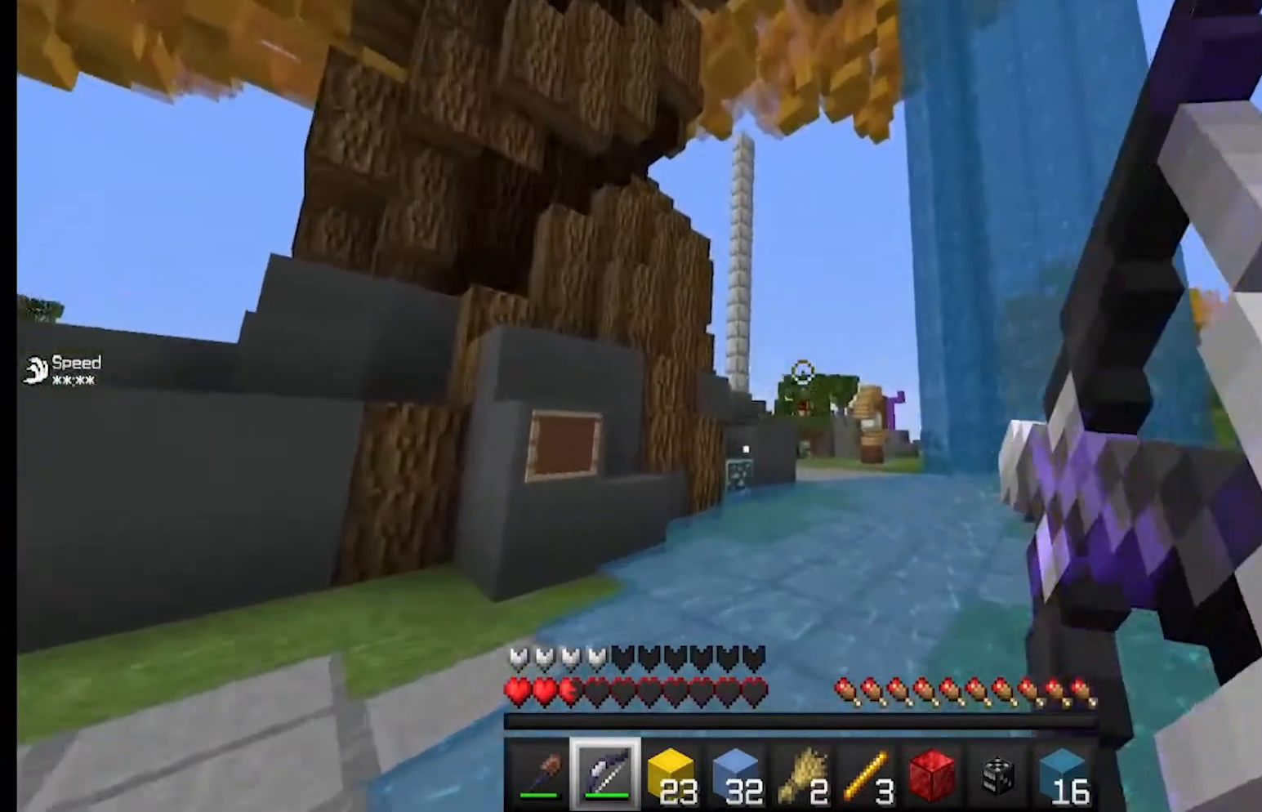
{"keys": ["a", "w"], "mouse": [], "events": [[300, "mouse_right", "up"], [333, "a", "down"]]}
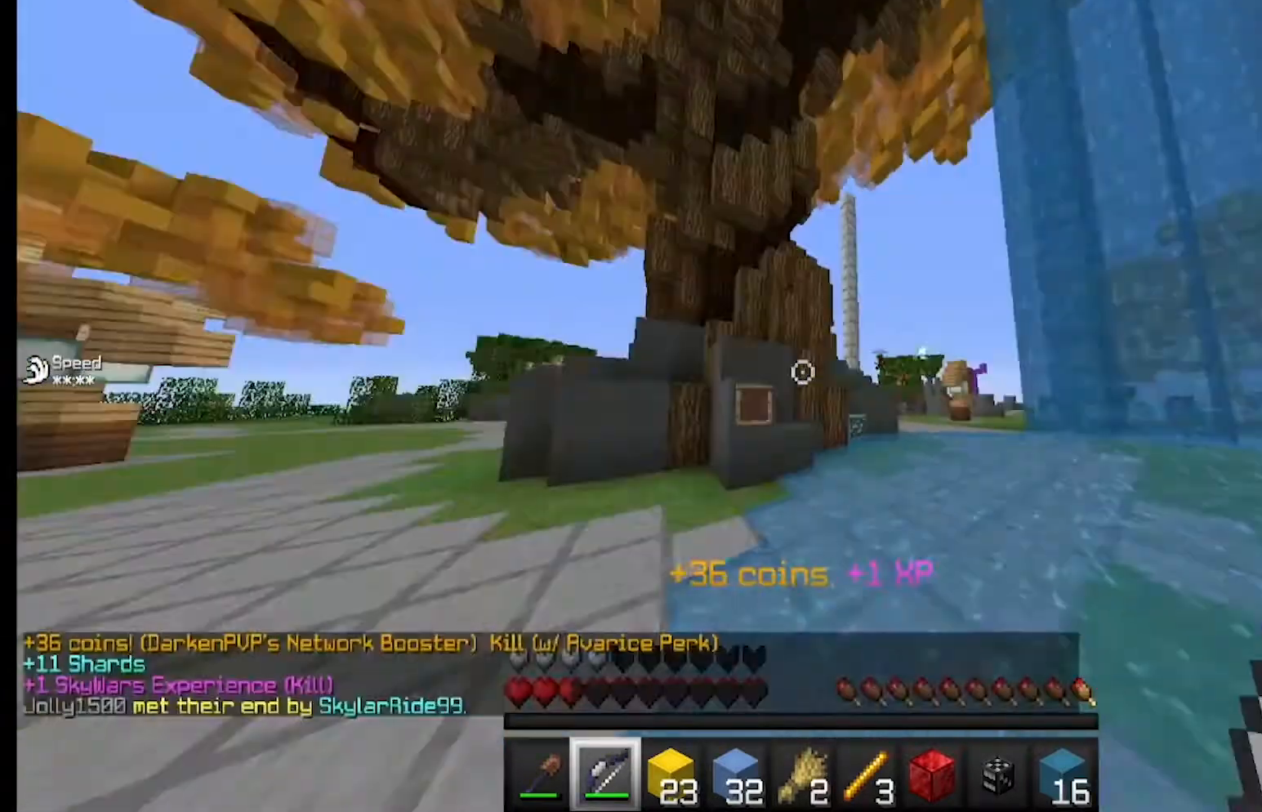
{"keys": ["w"], "mouse": [], "events": [[167, "a", "up"]]}
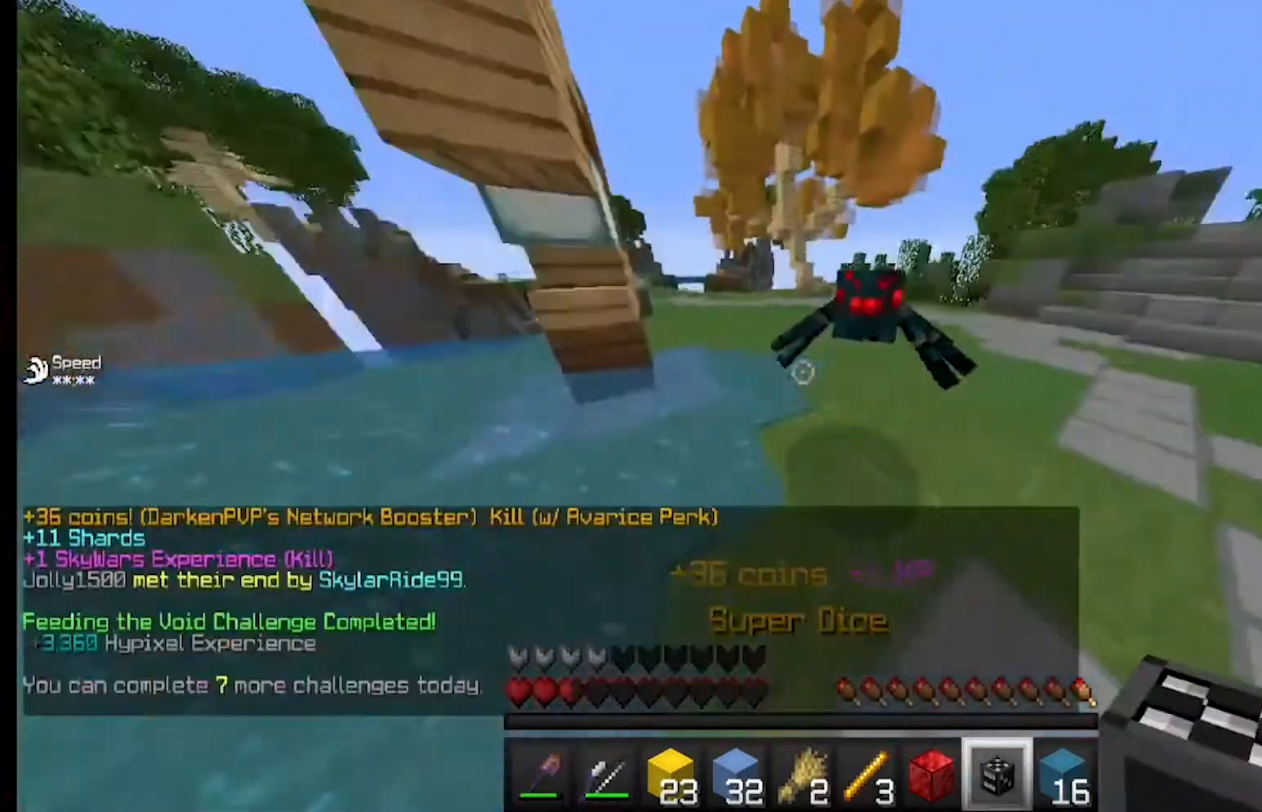
{"keys": ["d", "w"], "mouse": [], "events": [[33, "d", "down"]]}
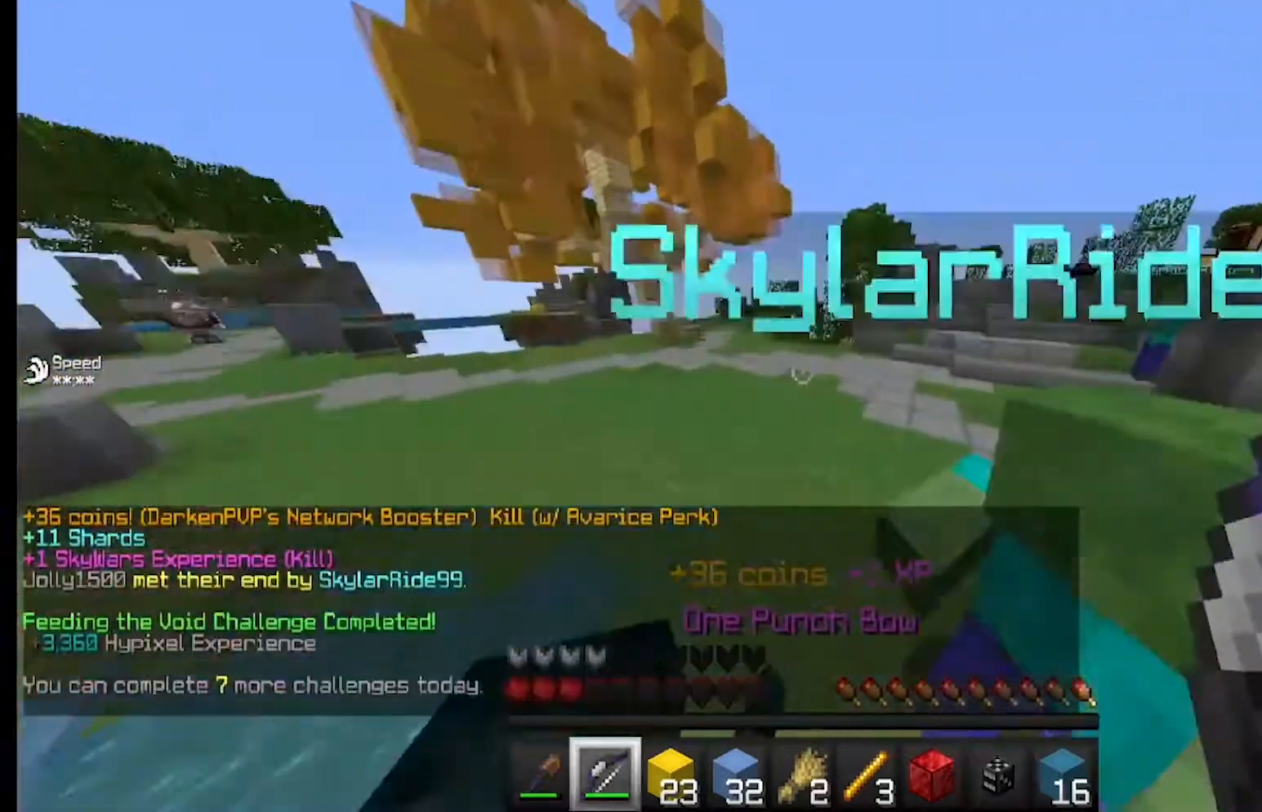
{"keys": ["w"], "mouse": [], "events": [[200, "d", "up"]]}
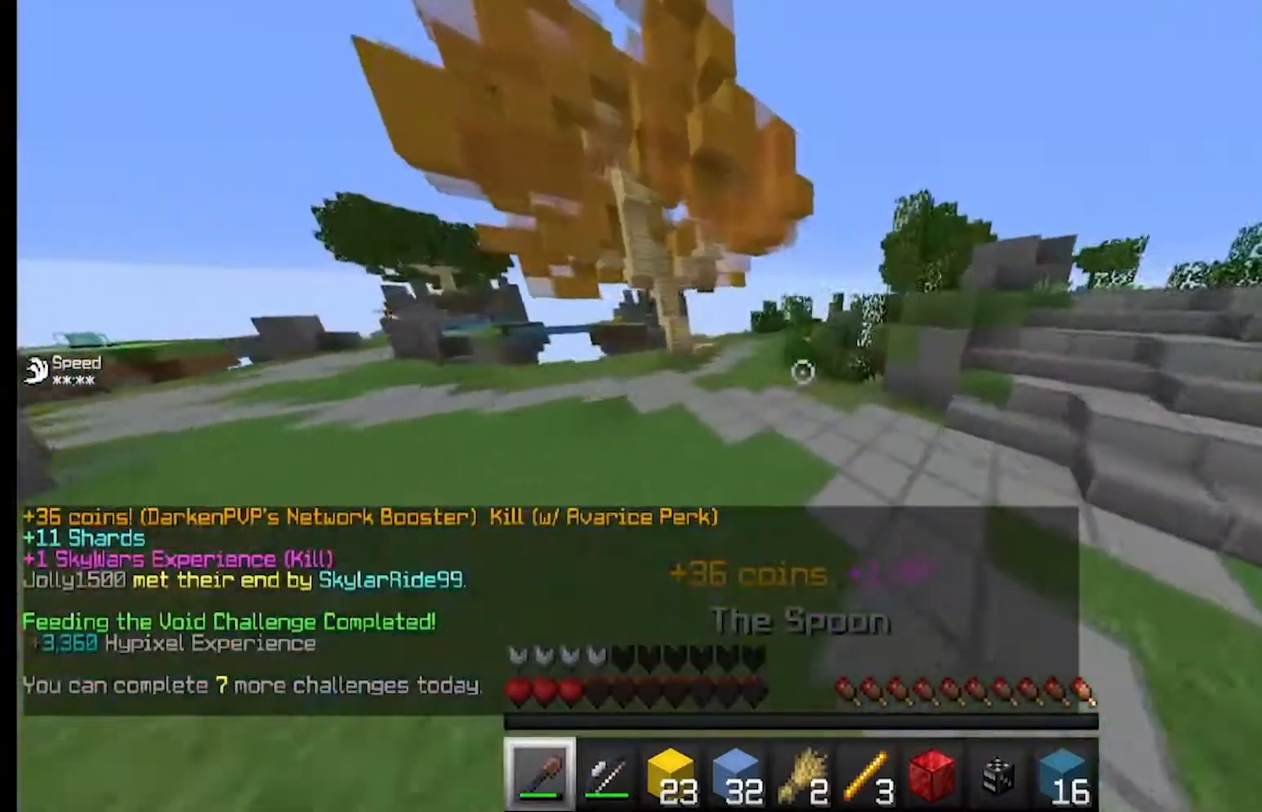
{"keys": ["a", "w"], "mouse": [], "events": [[100, "a", "down"]]}
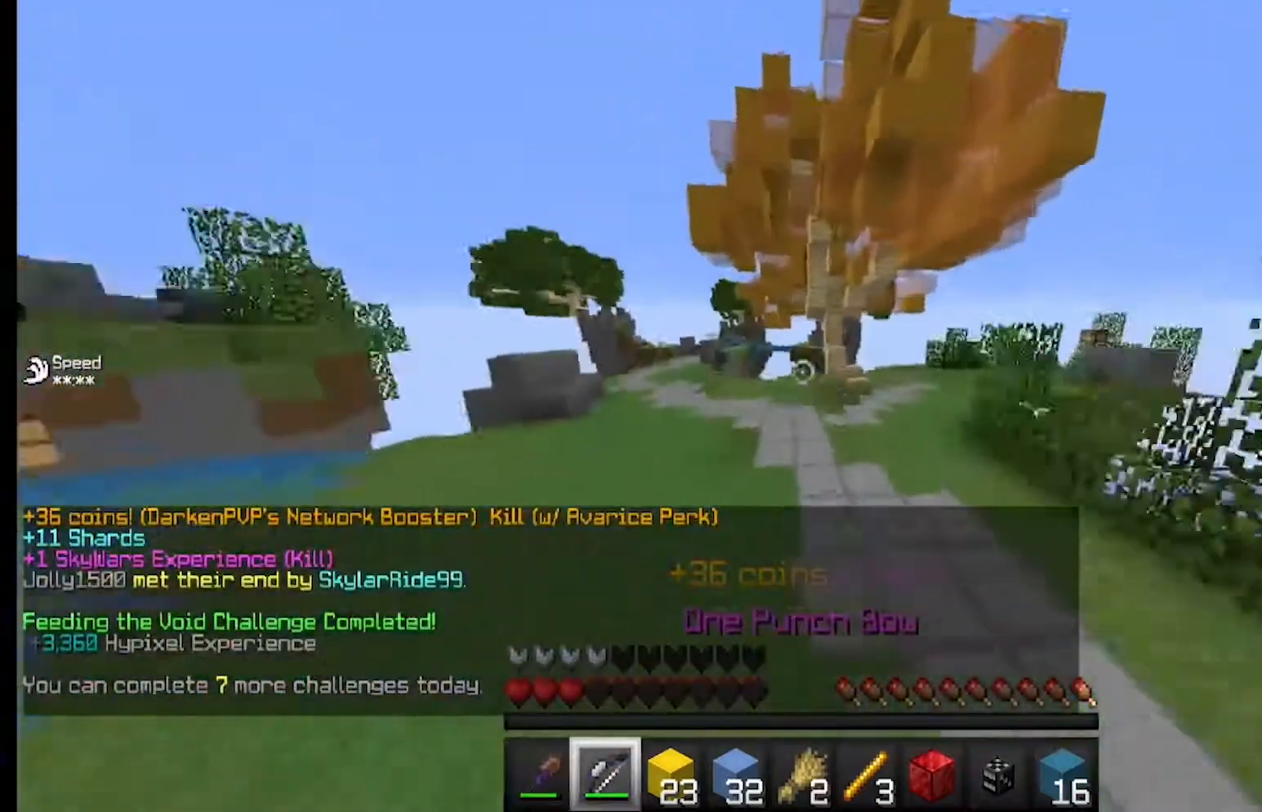
{"keys": ["a", "w"], "mouse": ["right"], "events": [[367, "mouse_right", "down"]]}
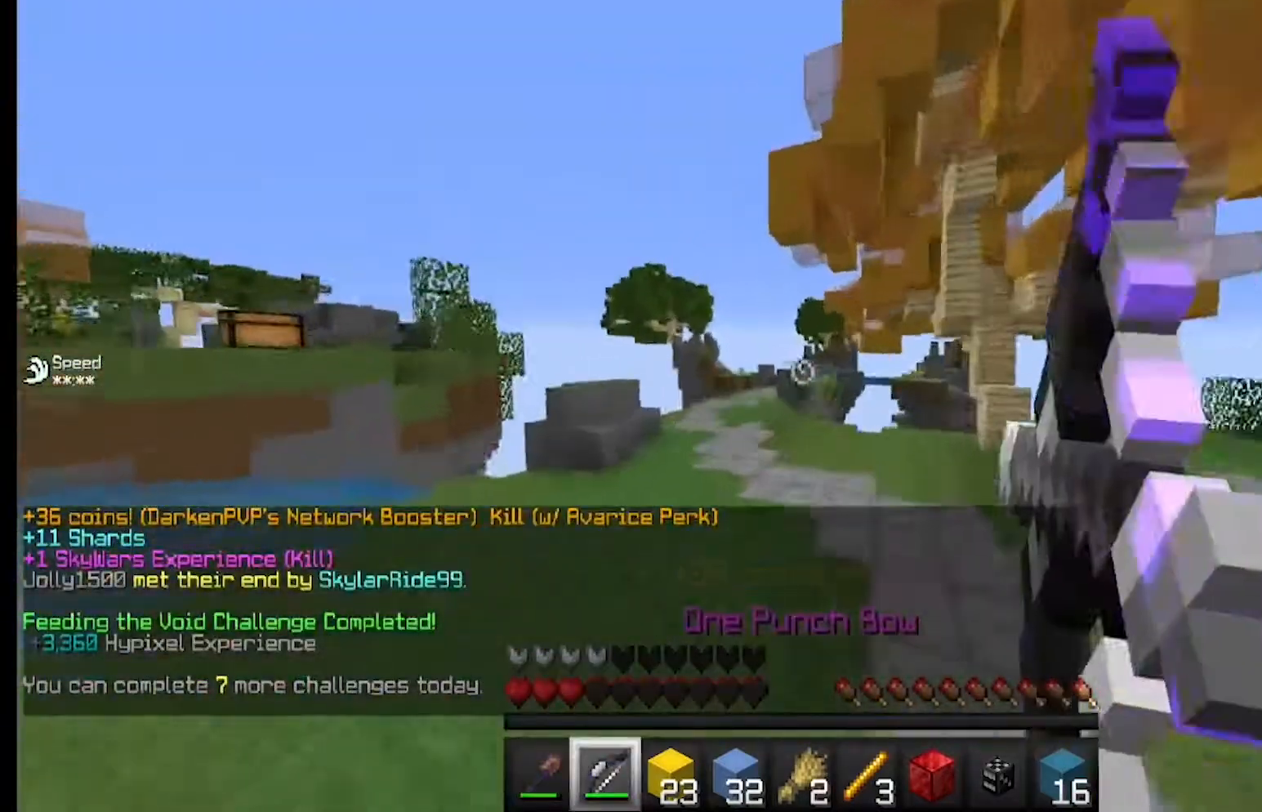
{"keys": ["a", "w"], "mouse": ["right"], "events": []}
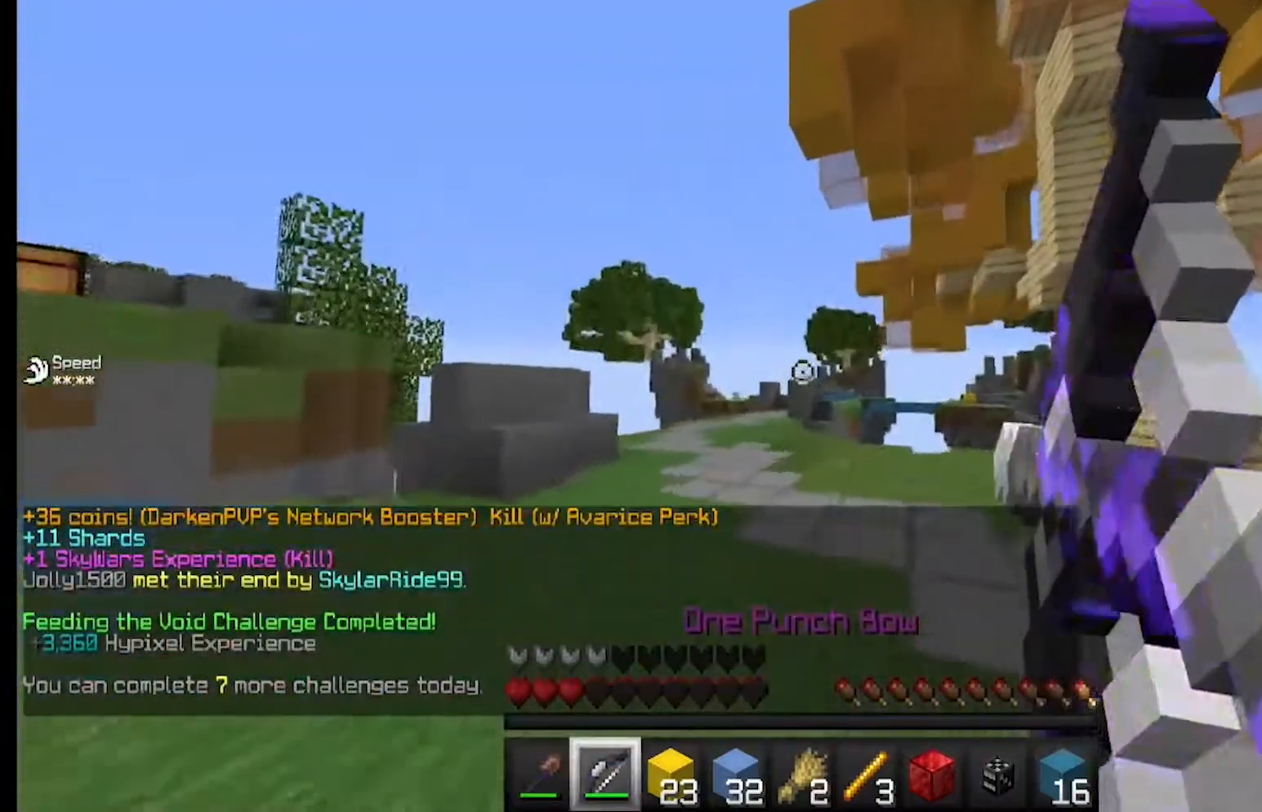
{"keys": ["a", "w"], "mouse": ["right"], "events": []}
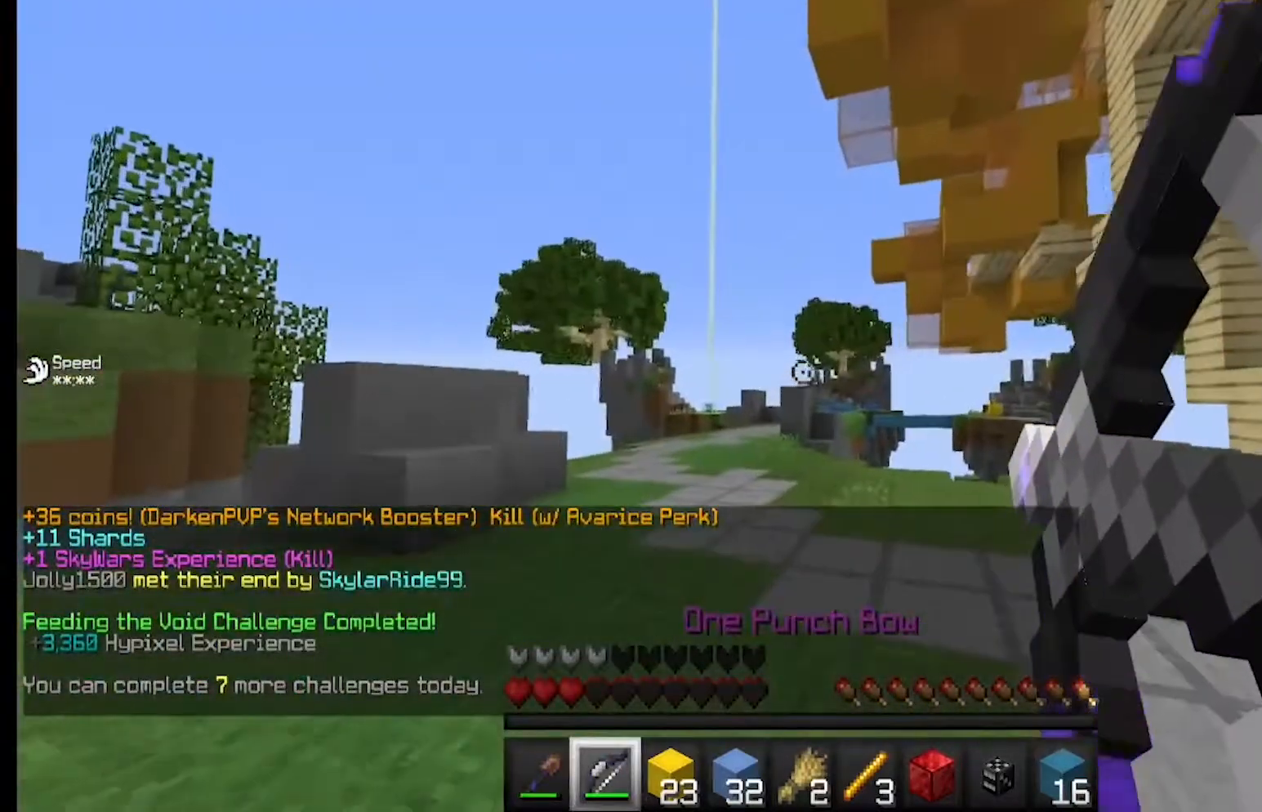
{"keys": ["w"], "mouse": ["right"], "events": [[200, "a", "up"]]}
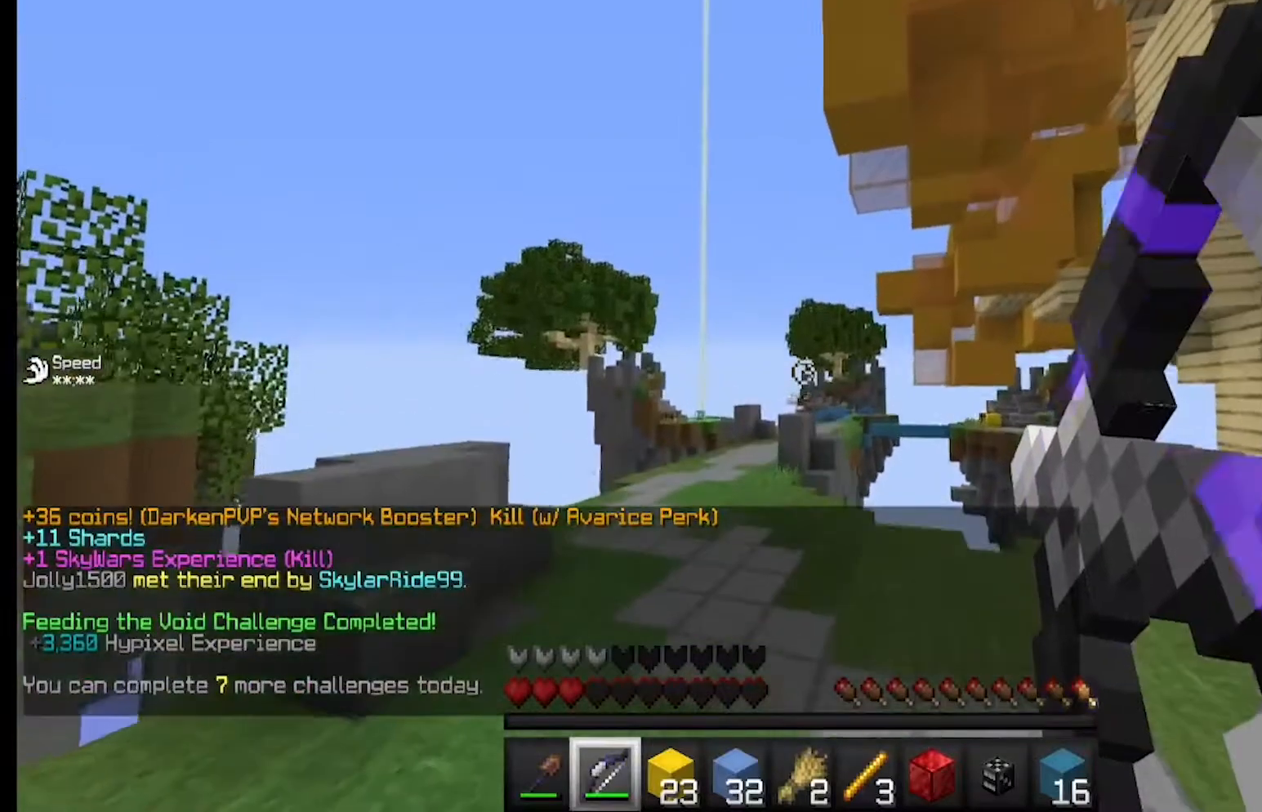
{"keys": ["a", "w"], "mouse": ["right"], "events": [[133, "mouse_right", "up"], [233, "mouse_right", "down"], [333, "a", "down"]]}
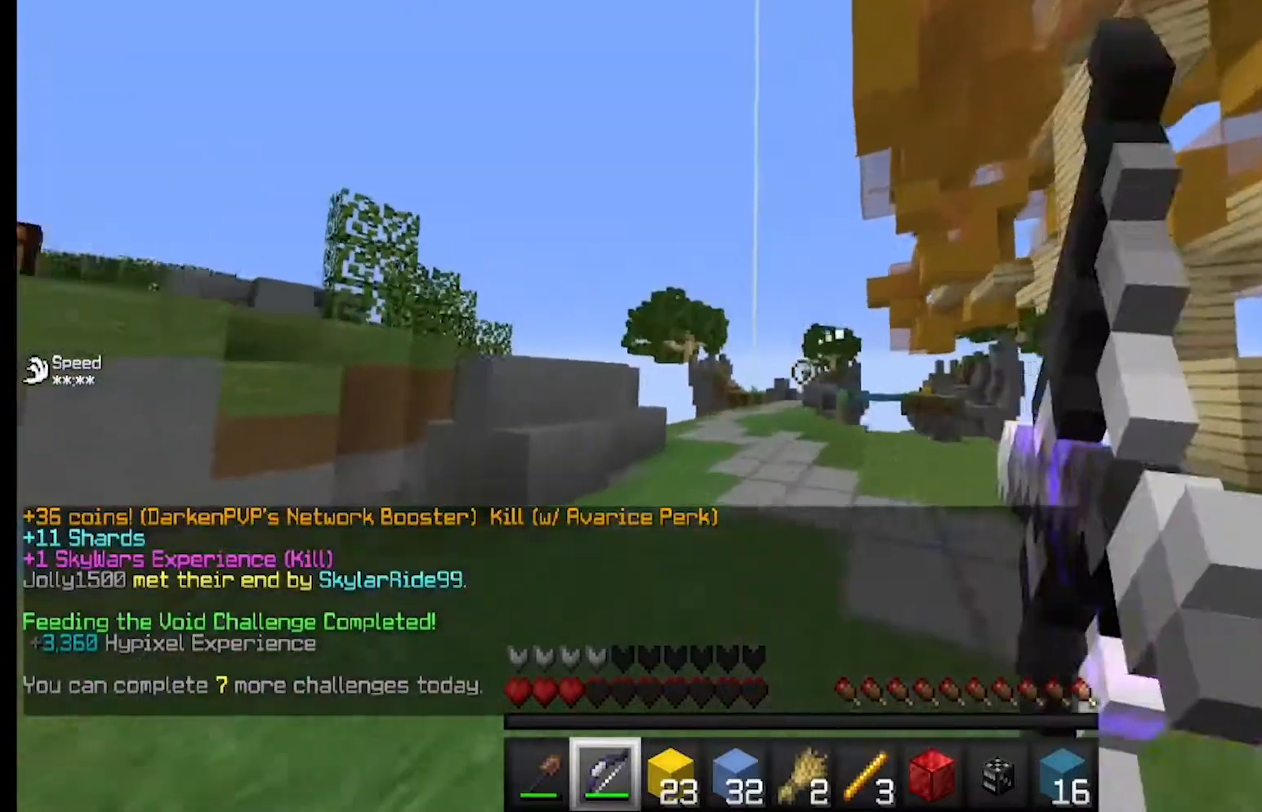
{"keys": ["w"], "mouse": ["right"], "events": [[200, "a", "up"]]}
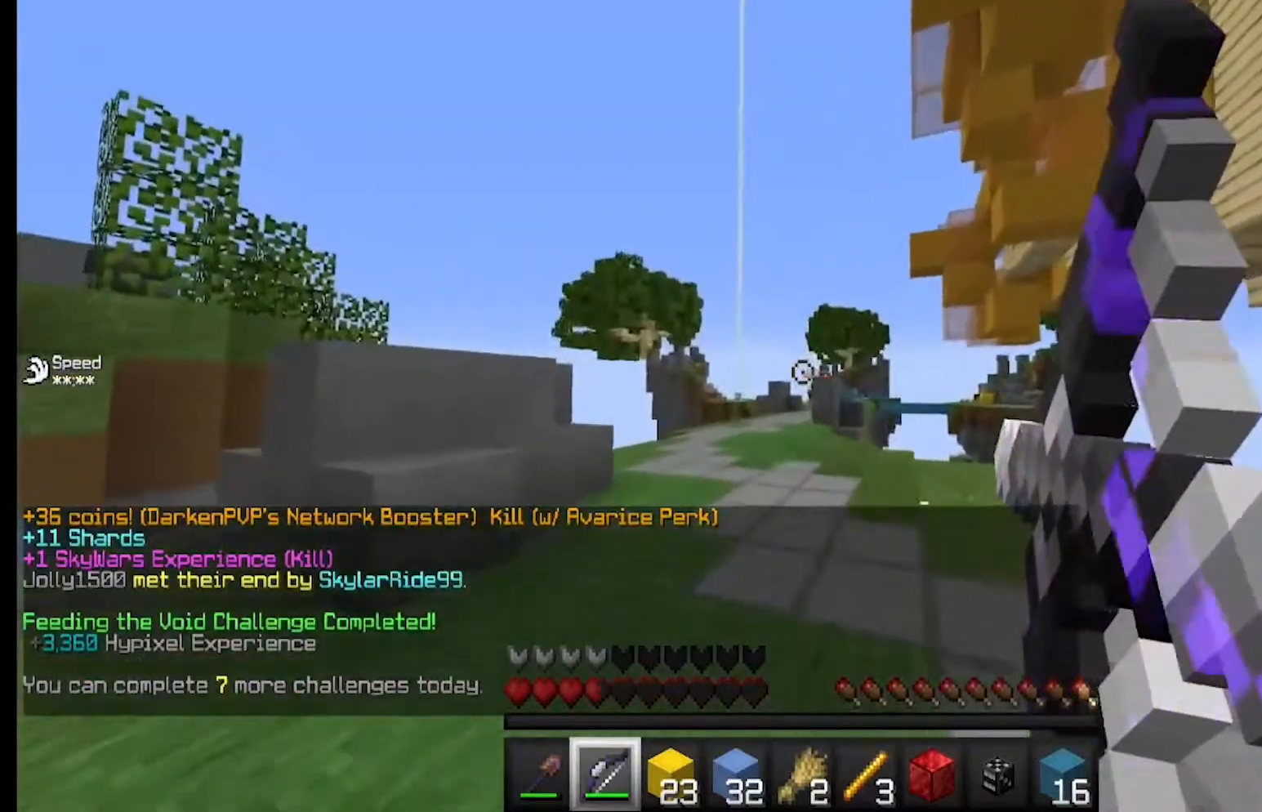
{"keys": ["w"], "mouse": ["right"], "events": [[400, "mouse_right", "up"], [500, "mouse_right", "down"]]}
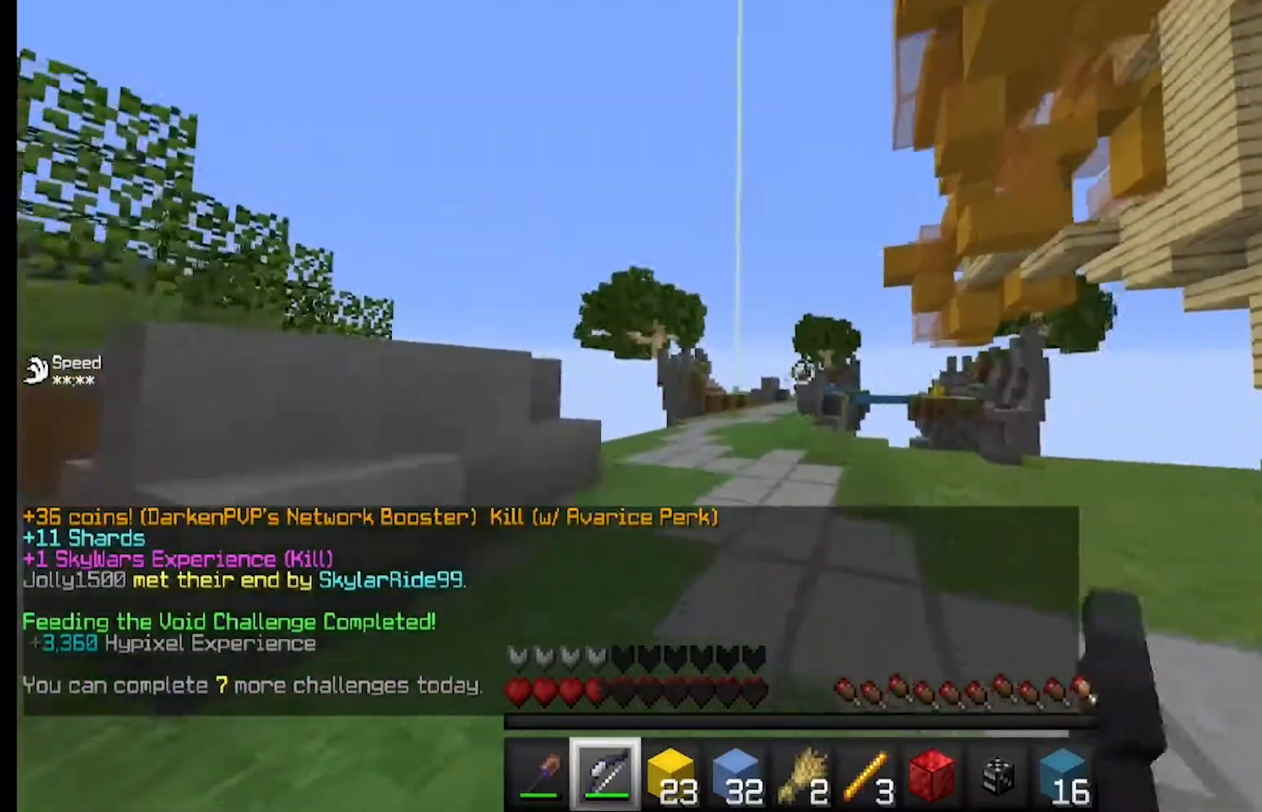
{"keys": ["a", "w"], "mouse": ["right"], "events": [[67, "a", "down"]]}
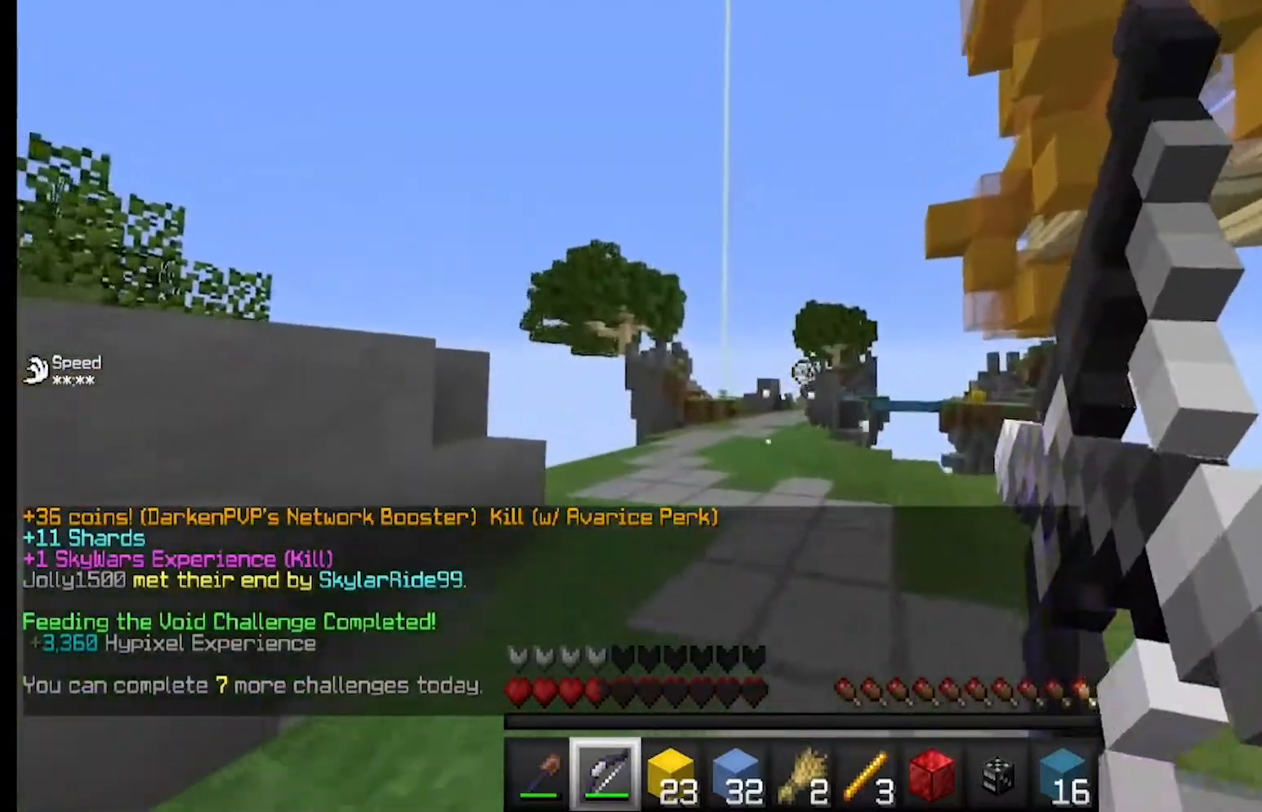
{"keys": ["w"], "mouse": [], "events": [[433, "mouse_right", "up"], [500, "a", "up"]]}
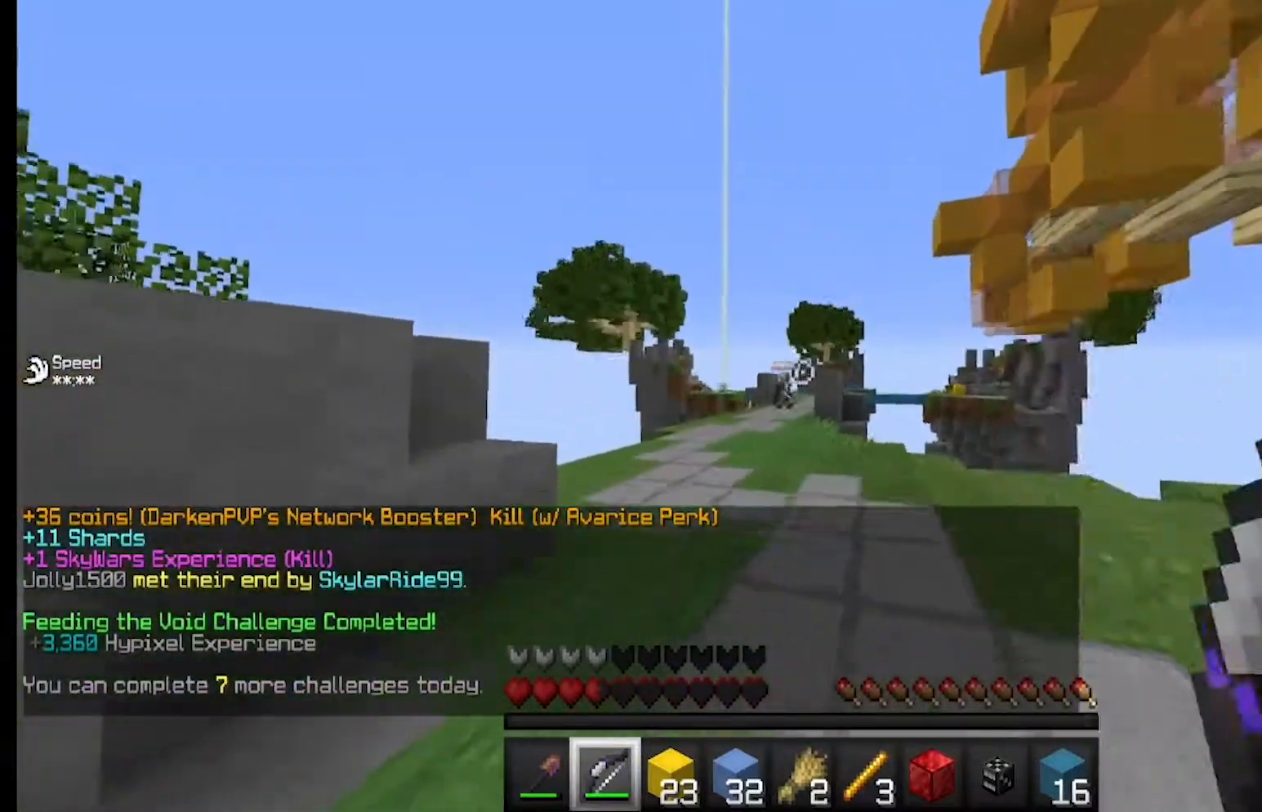
{"keys": ["w"], "mouse": ["right"], "events": [[33, "mouse_right", "down"], [267, "a", "down"], [400, "a", "up"]]}
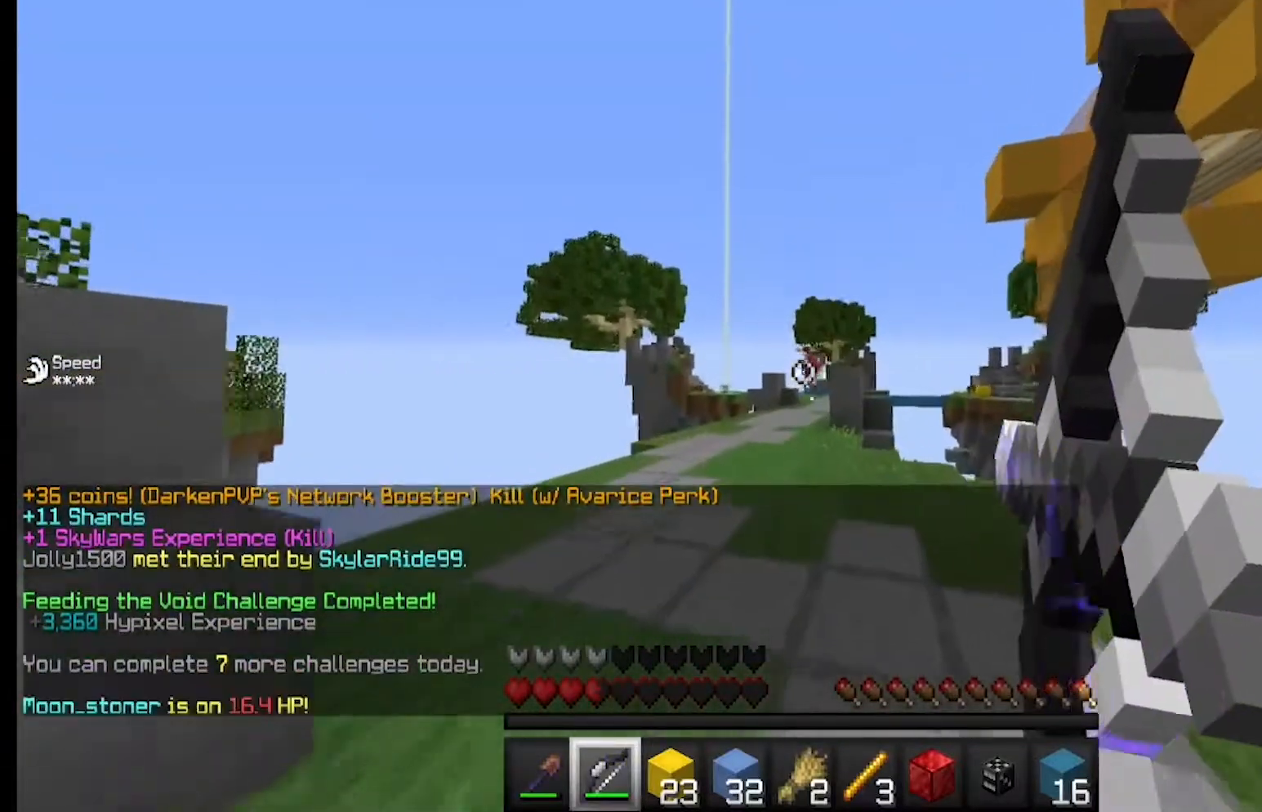
{"keys": ["w"], "mouse": [], "events": [[400, "mouse_right", "up"]]}
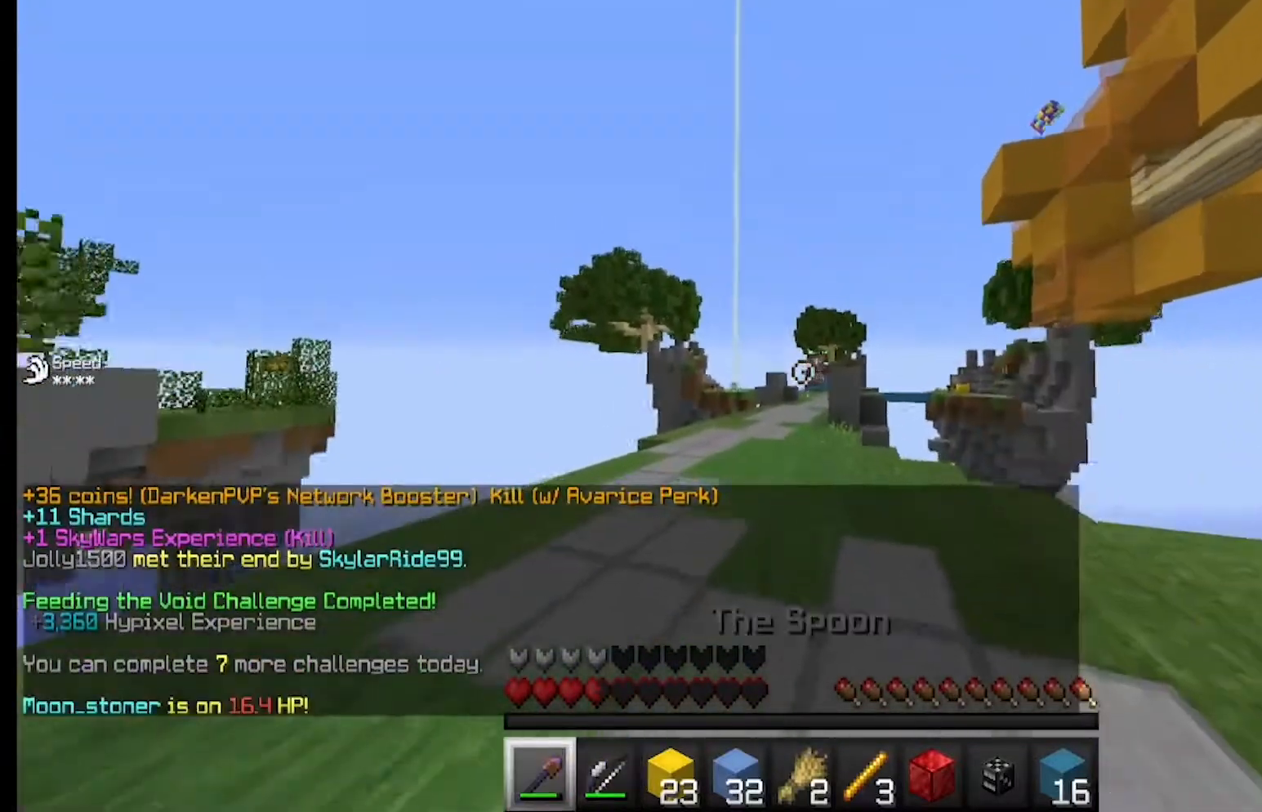
{"keys": ["w"], "mouse": [], "events": []}
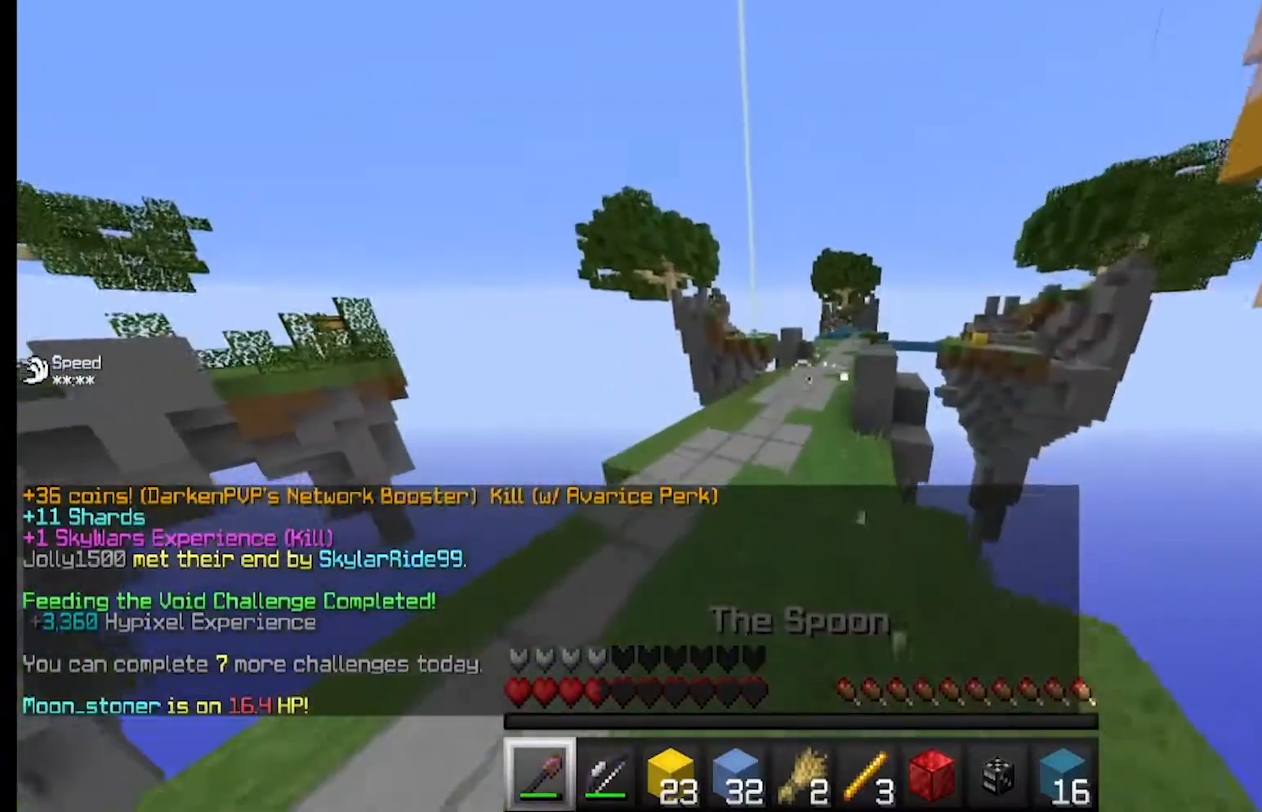
{"keys": ["w"], "mouse": [], "events": []}
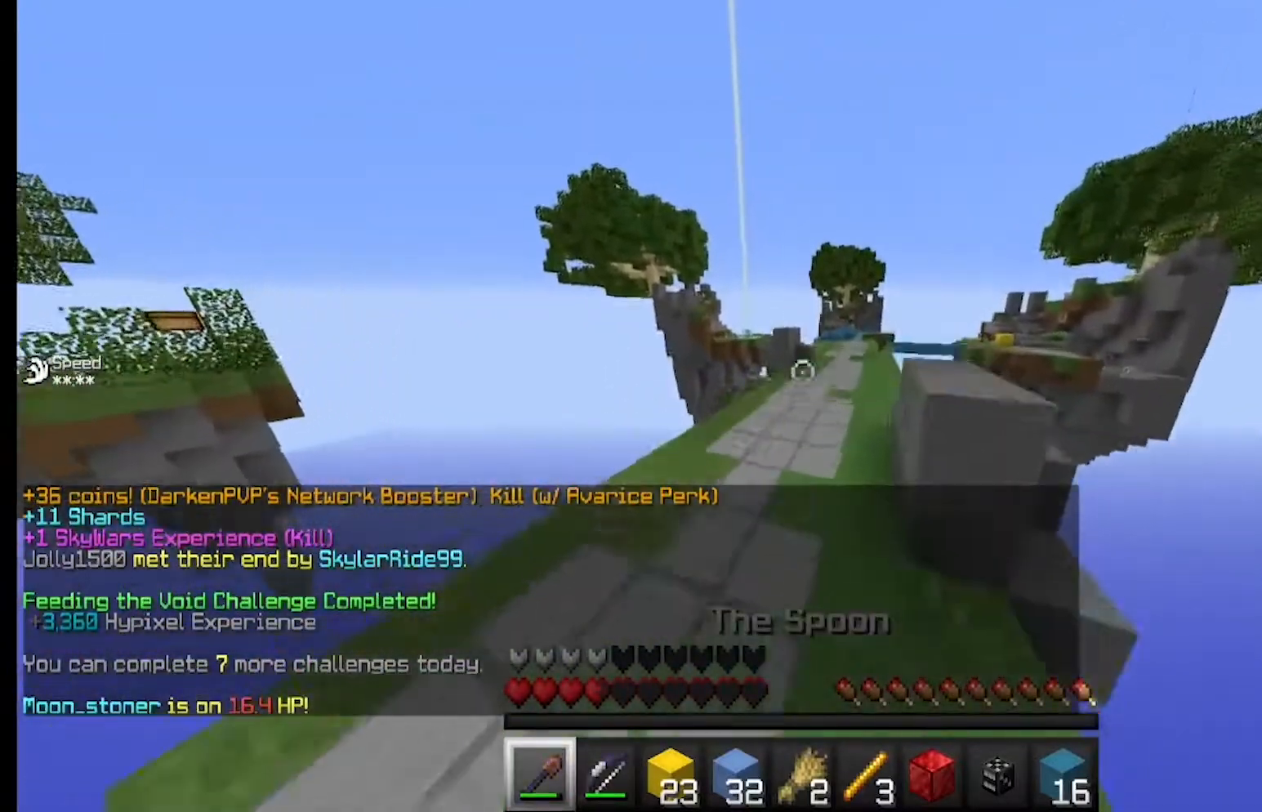
{"keys": ["w"], "mouse": [], "events": [[133, "d", "down"], [300, "d", "up"]]}
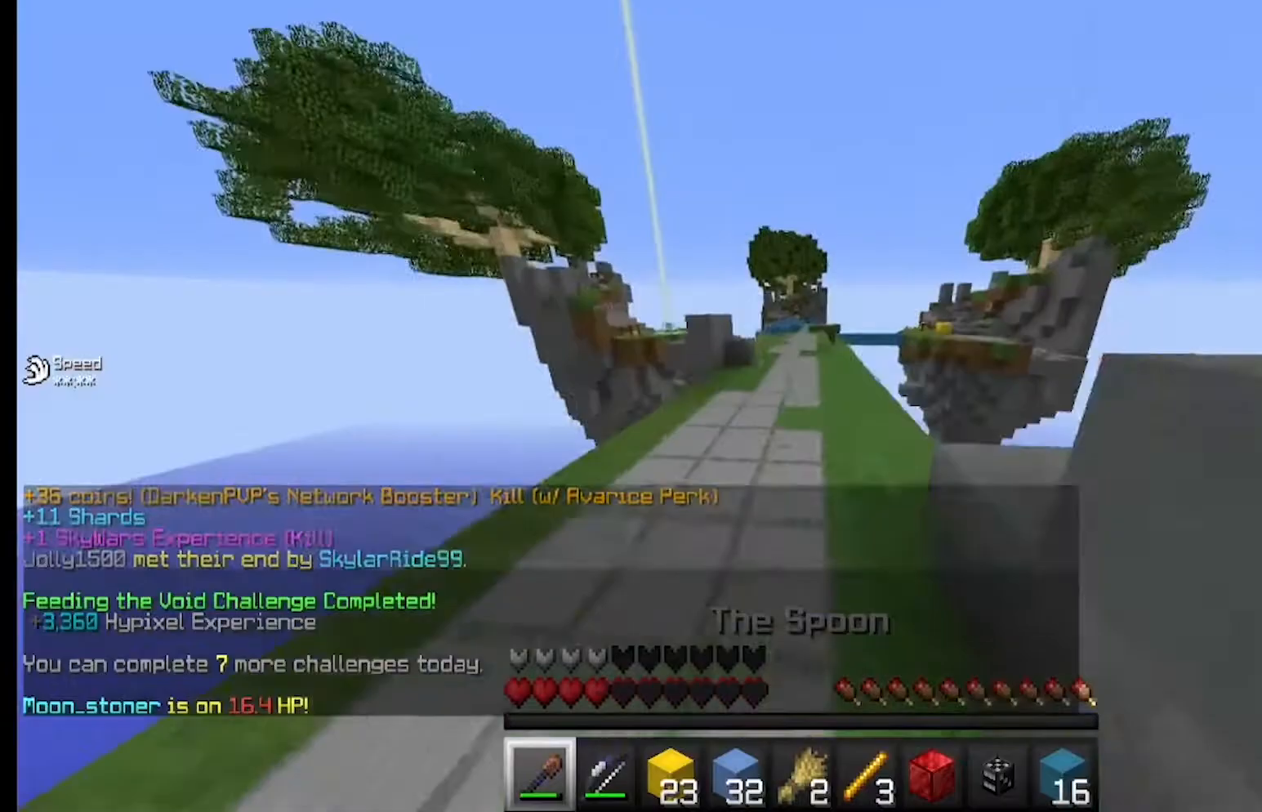
{"keys": ["w"], "mouse": [], "events": []}